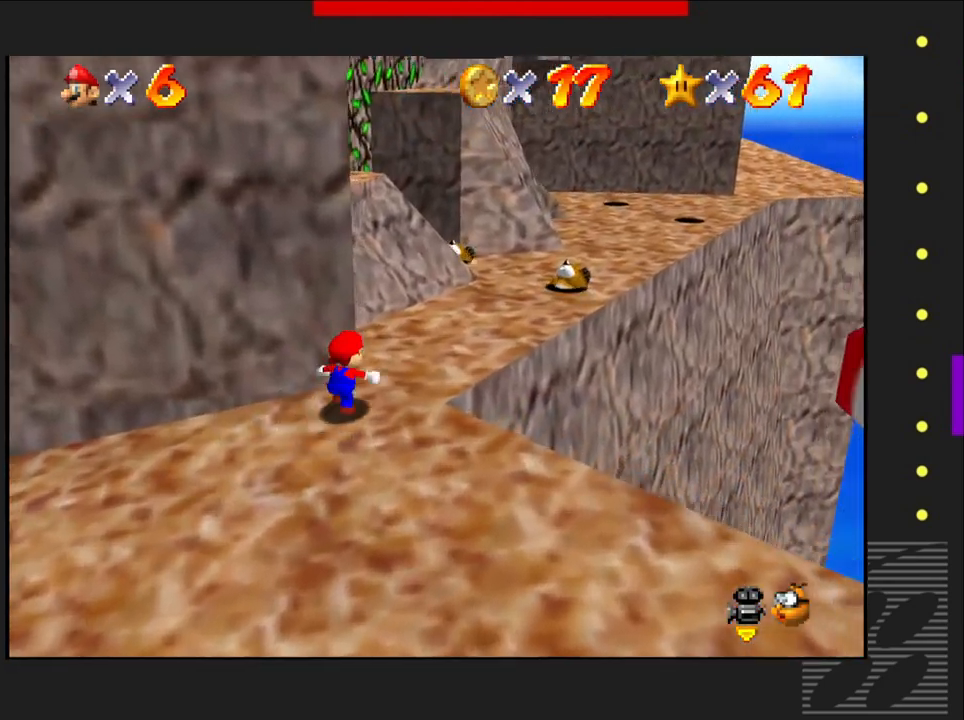
Gameplay with a controller (PlayStation layout); each line is a JSON object with the inputs held at the frame after it. "events" lists button and stick changes between this image and that frame as [ms after this image, input, new state], when the widget could be followed in between.
{"buttons": [], "left_stick": "up-left", "right_stick": "center", "events": [[317, "left_stick", "up"], [417, "left_stick", "up-left"]]}
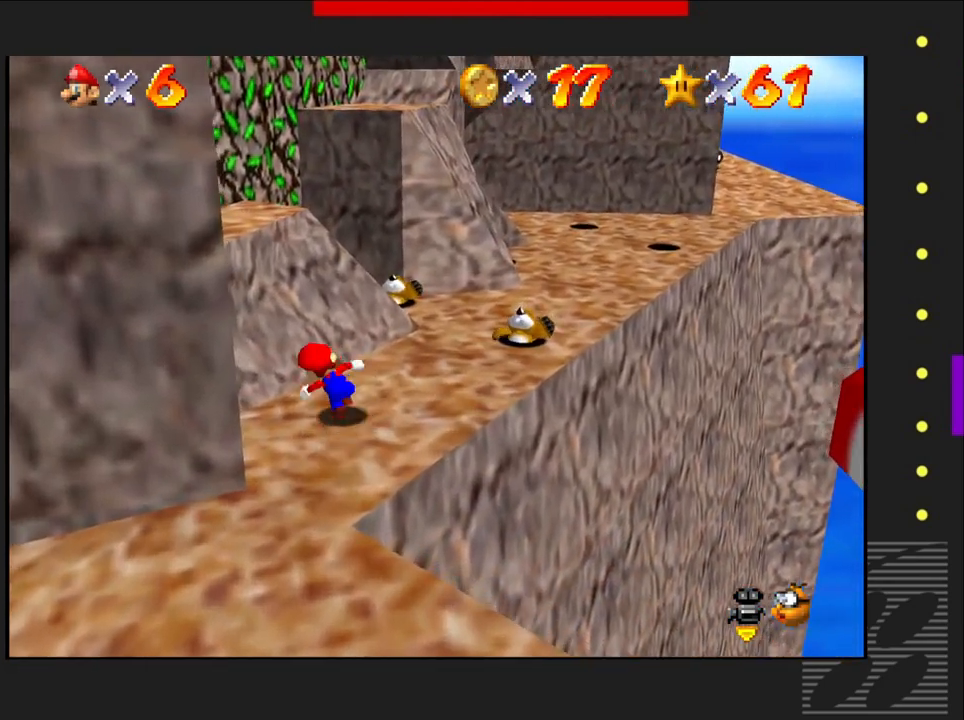
{"buttons": ["CROSS"], "left_stick": "up", "right_stick": "center", "events": [[100, "CROSS", "down"], [383, "left_stick", "up"]]}
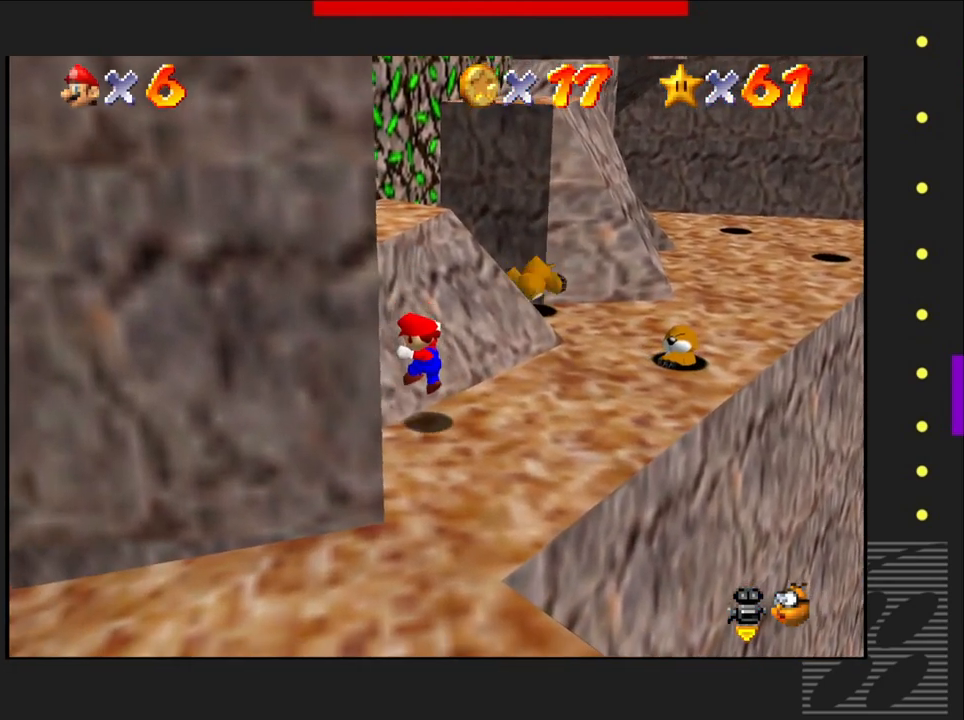
{"buttons": [], "left_stick": "center", "right_stick": "center", "events": [[100, "CROSS", "up"], [233, "left_stick", "center"]]}
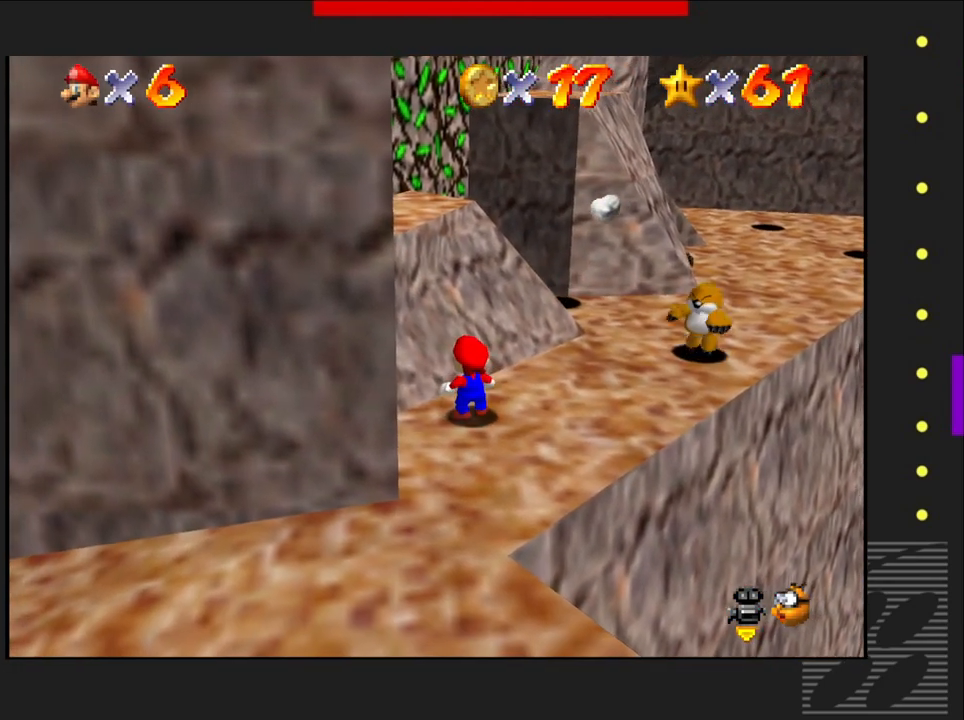
{"buttons": ["CROSS"], "left_stick": "up-left", "right_stick": "center", "events": [[100, "left_stick", "up-left"], [283, "CROSS", "down"]]}
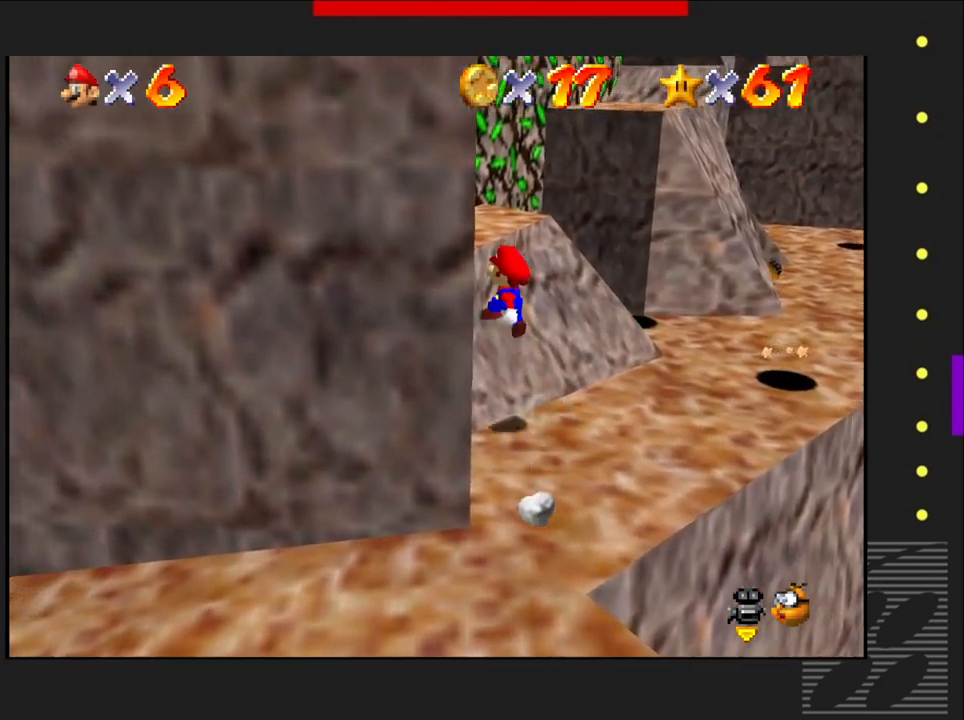
{"buttons": [], "left_stick": "center", "right_stick": "center", "events": [[467, "CROSS", "up"], [500, "left_stick", "center"]]}
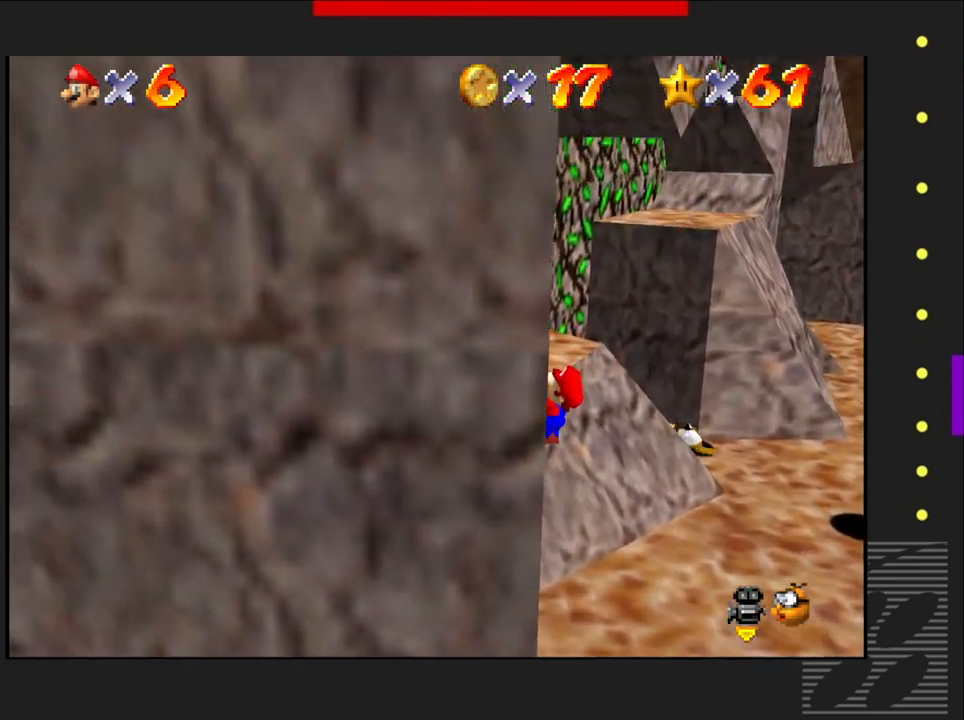
{"buttons": [], "left_stick": "center", "right_stick": "center", "events": []}
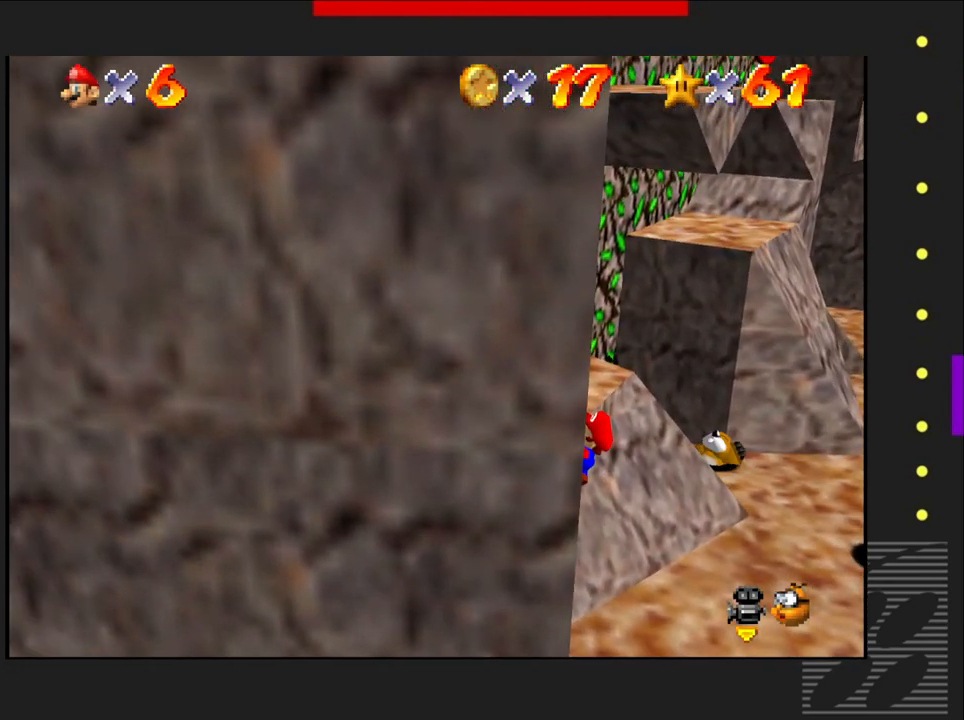
{"buttons": [], "left_stick": "up", "right_stick": "center", "events": [[150, "CROSS", "down"], [167, "left_stick", "up"], [317, "CROSS", "up"]]}
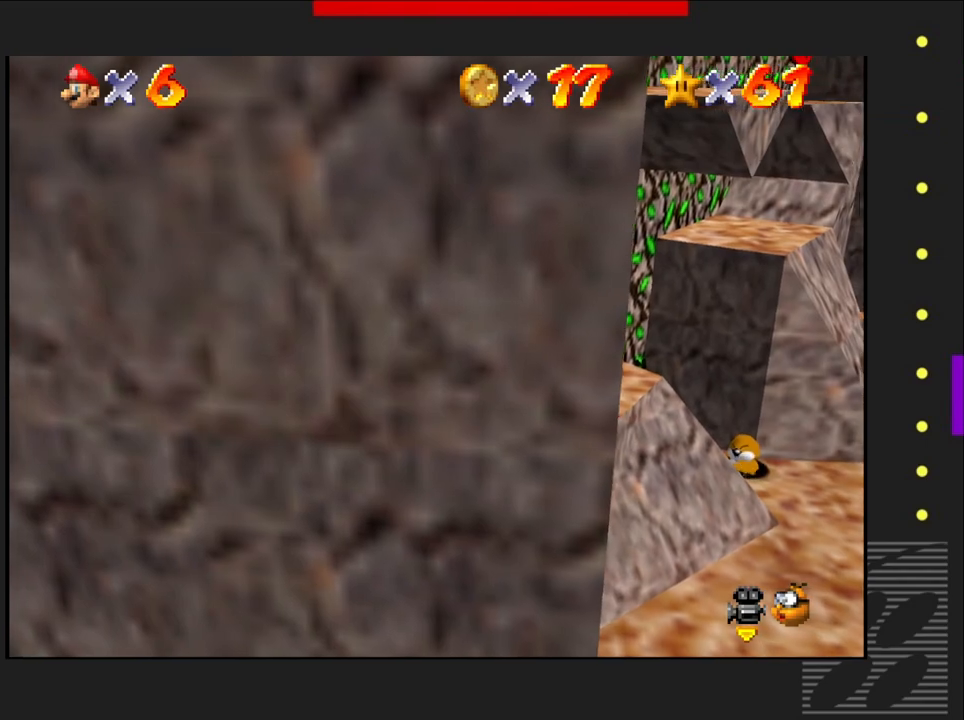
{"buttons": [], "left_stick": "center", "right_stick": "center", "events": [[133, "left_stick", "center"]]}
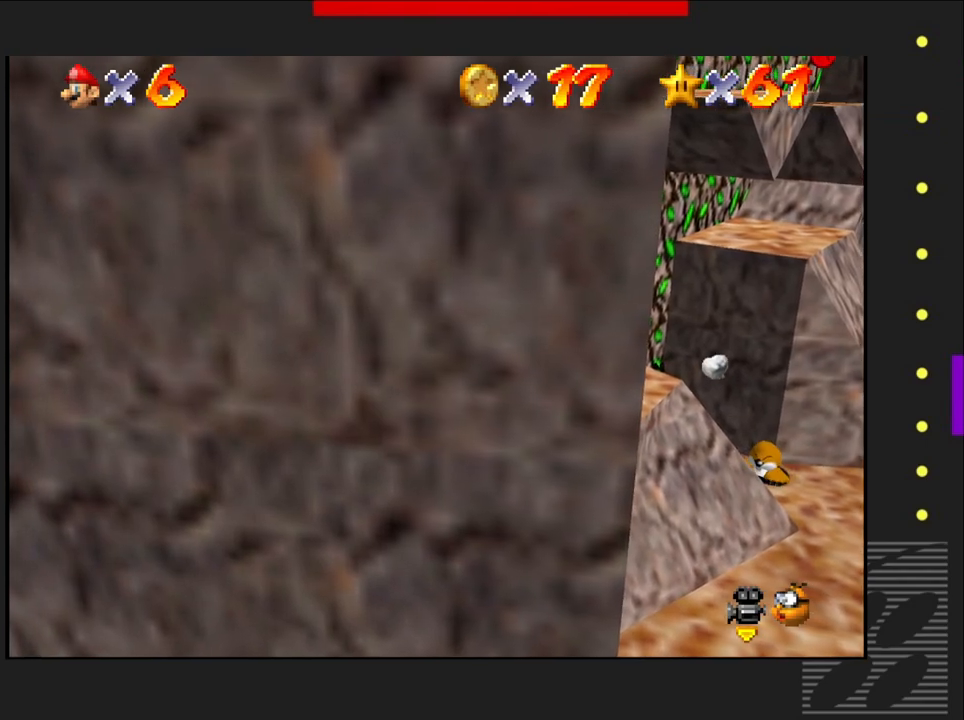
{"buttons": [], "left_stick": "up", "right_stick": "center", "events": [[233, "right_stick", "right"], [350, "right_stick", "center"], [417, "left_stick", "up"]]}
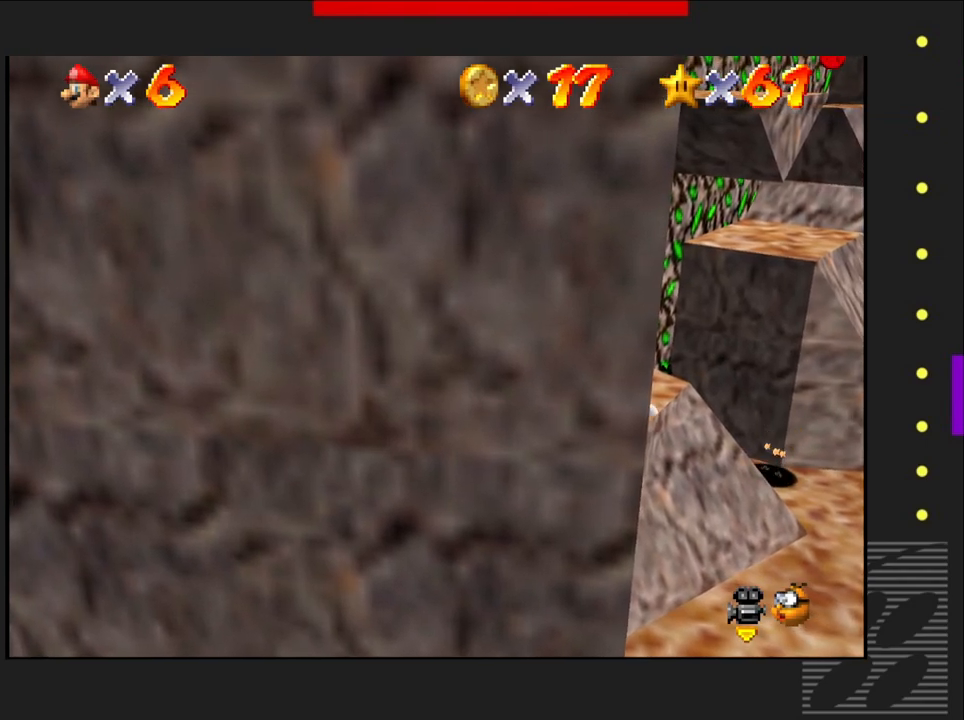
{"buttons": [], "left_stick": "center", "right_stick": "center", "events": [[83, "left_stick", "center"], [267, "right_stick", "right"], [417, "right_stick", "center"]]}
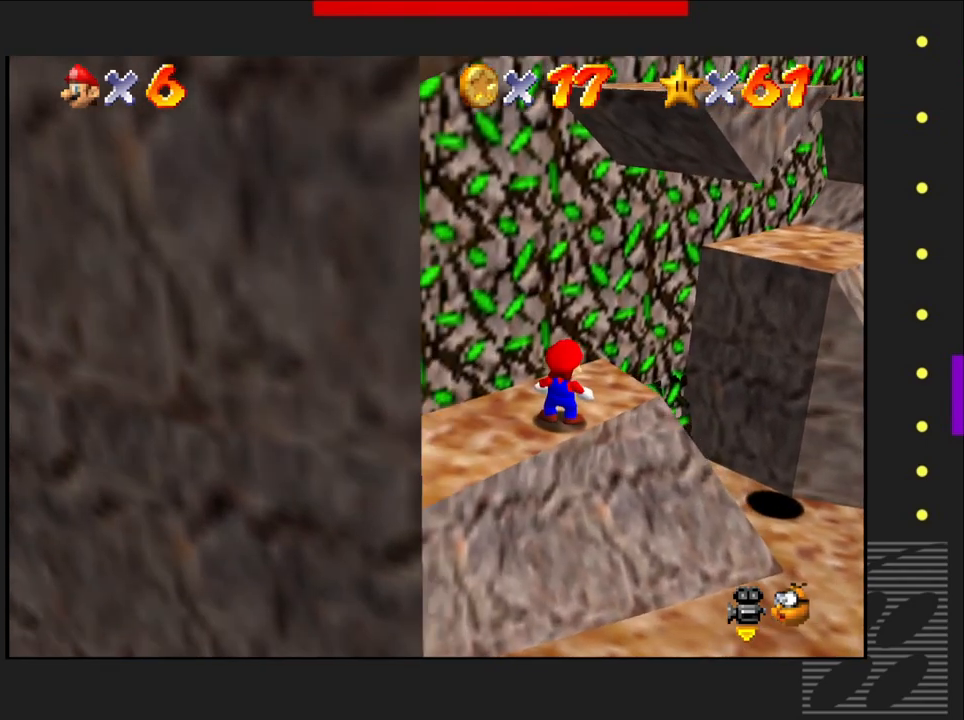
{"buttons": [], "left_stick": "center", "right_stick": "center", "events": [[333, "right_stick", "right"], [500, "right_stick", "center"]]}
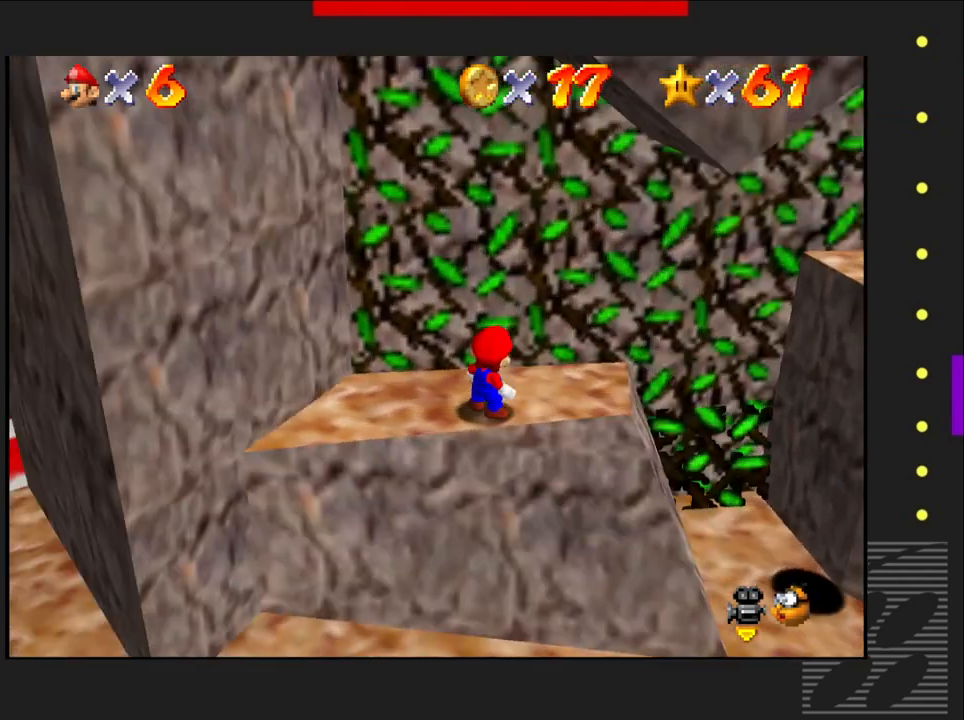
{"buttons": [], "left_stick": "center", "right_stick": "center", "events": []}
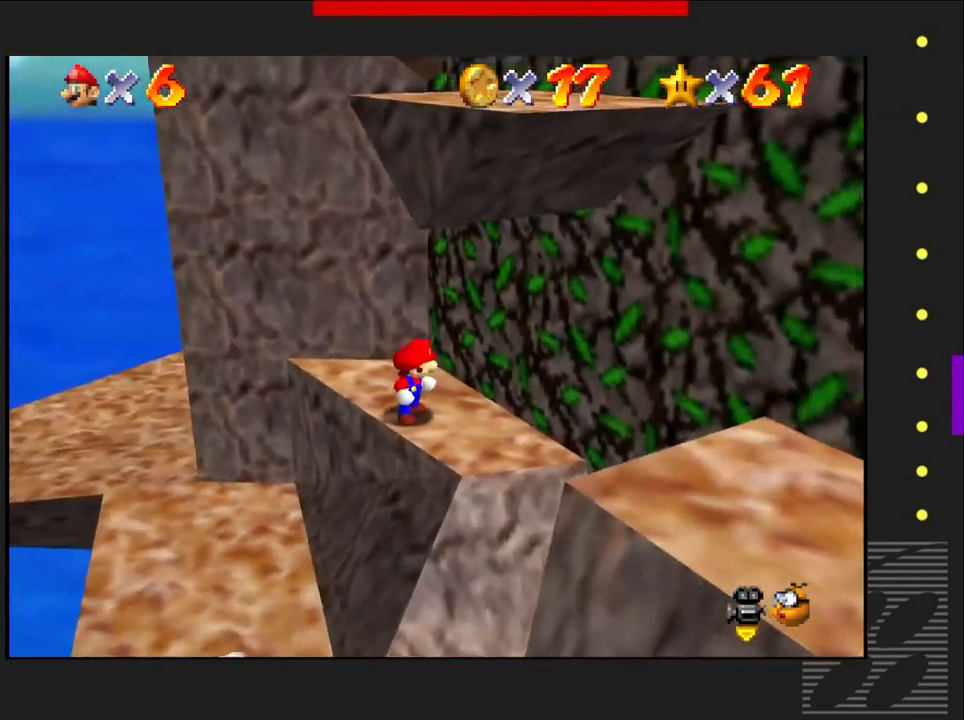
{"buttons": [], "left_stick": "center", "right_stick": "center", "events": [[317, "right_stick", "left"], [467, "right_stick", "center"]]}
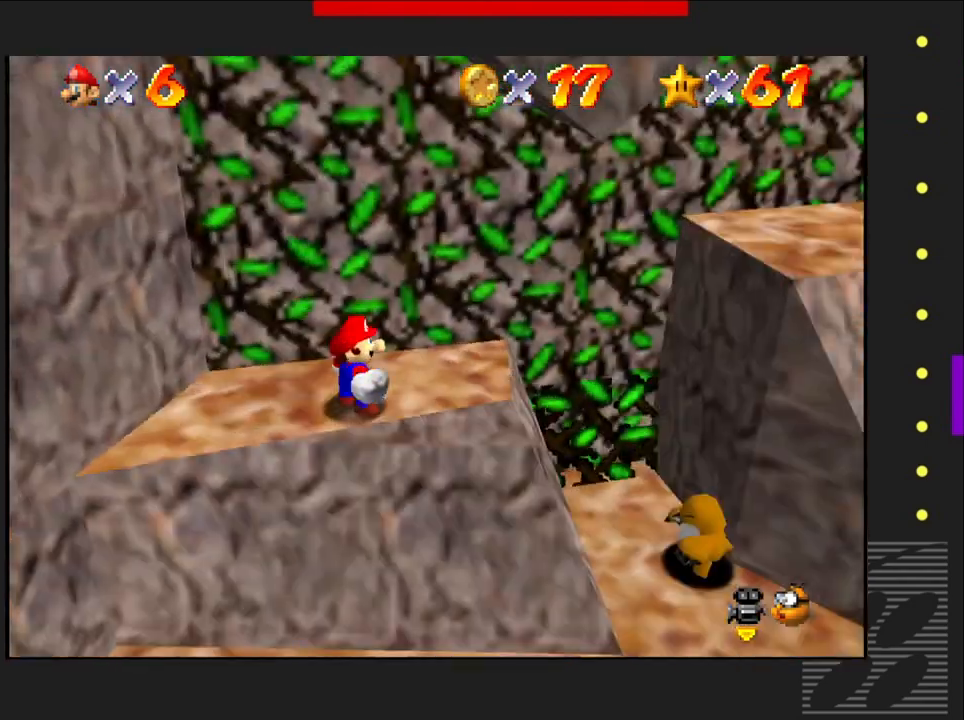
{"buttons": [], "left_stick": "center", "right_stick": "center", "events": []}
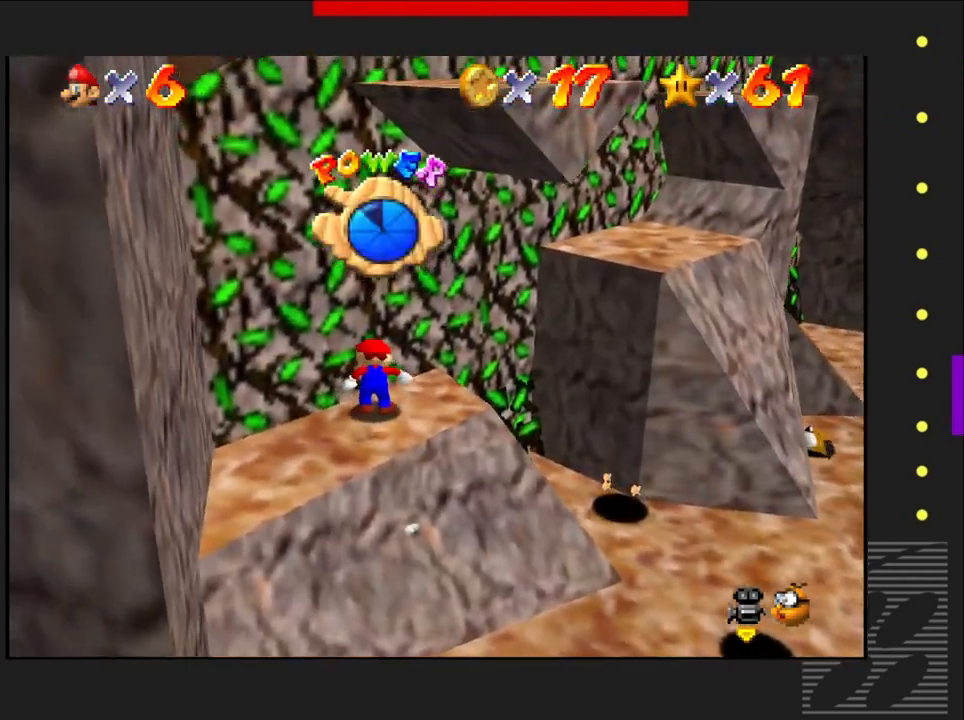
{"buttons": [], "left_stick": "up-right", "right_stick": "center", "events": [[433, "left_stick", "up-right"]]}
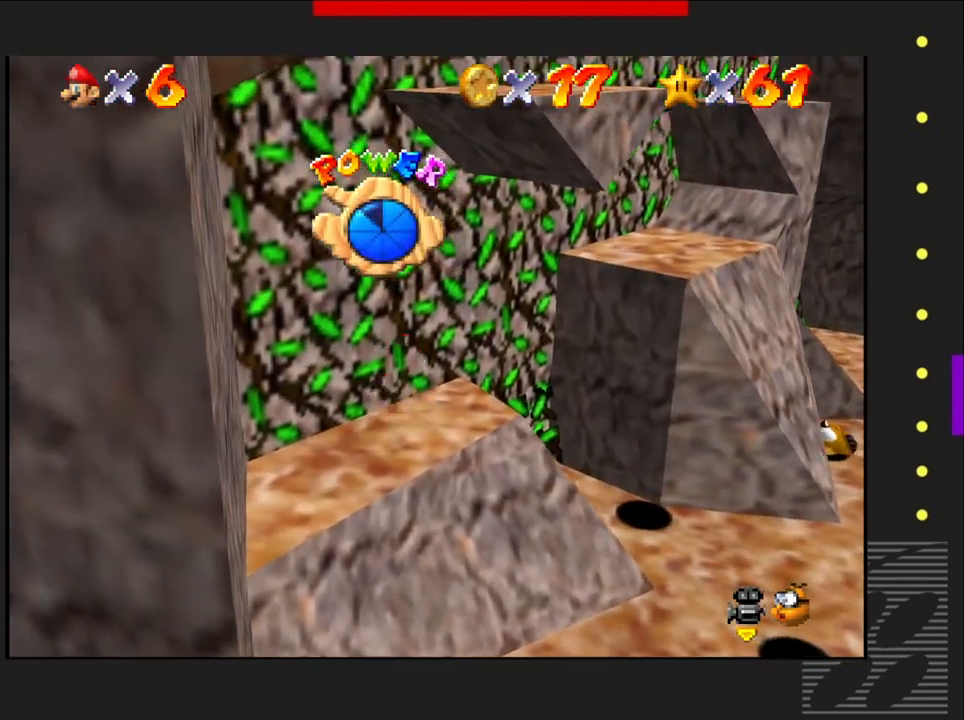
{"buttons": ["CROSS"], "left_stick": "up-right", "right_stick": "center", "events": [[400, "CROSS", "down"]]}
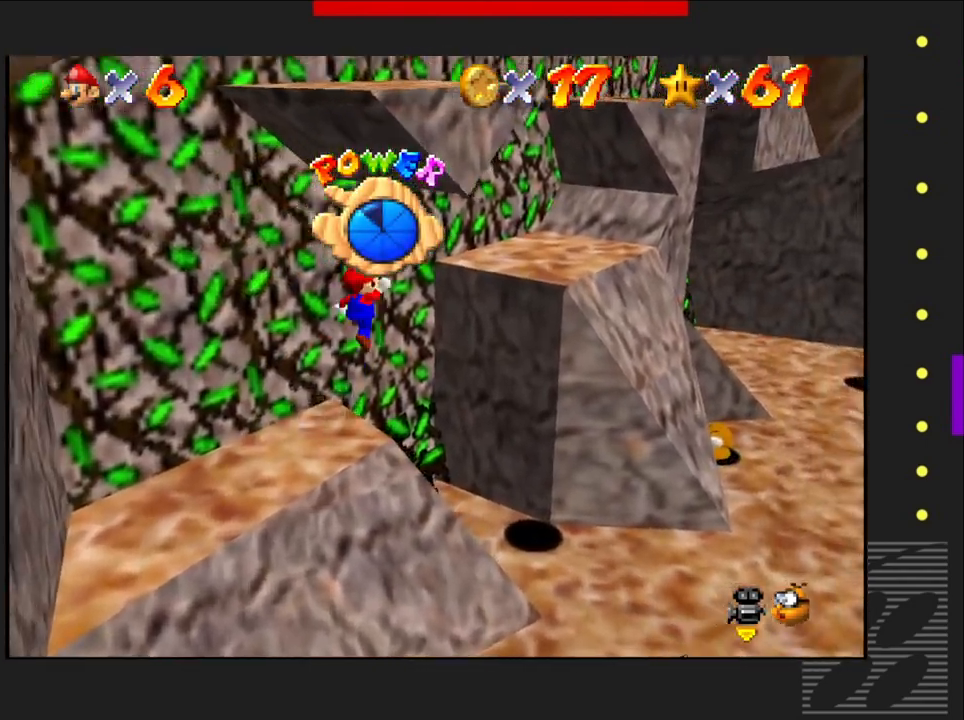
{"buttons": [], "left_stick": "up-right", "right_stick": "center", "events": [[383, "CROSS", "up"]]}
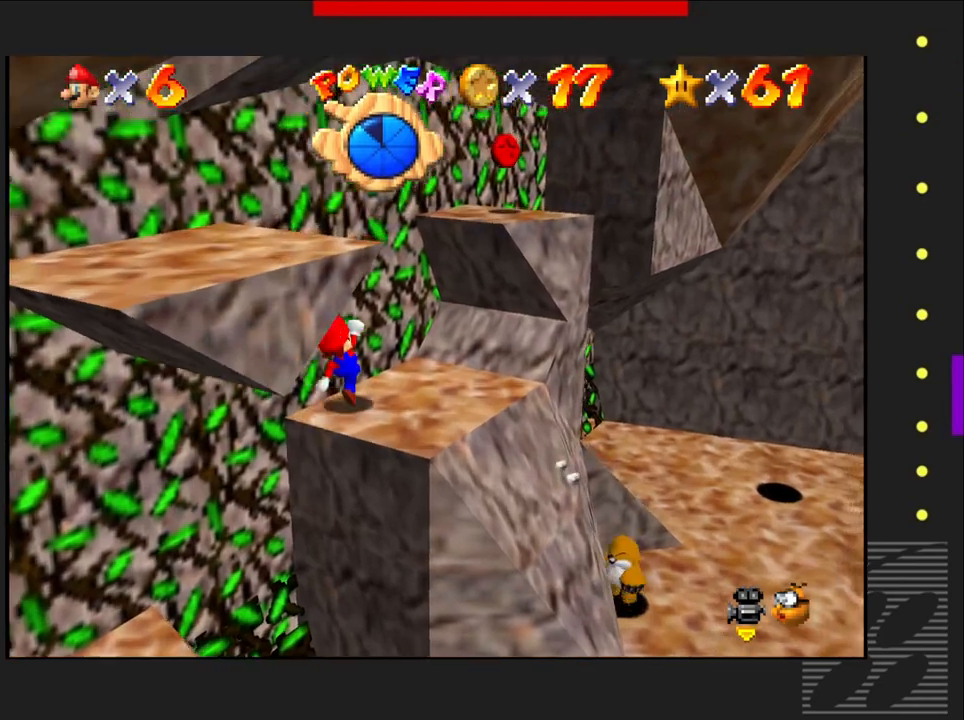
{"buttons": [], "left_stick": "down", "right_stick": "center", "events": [[17, "left_stick", "center"], [483, "left_stick", "down"]]}
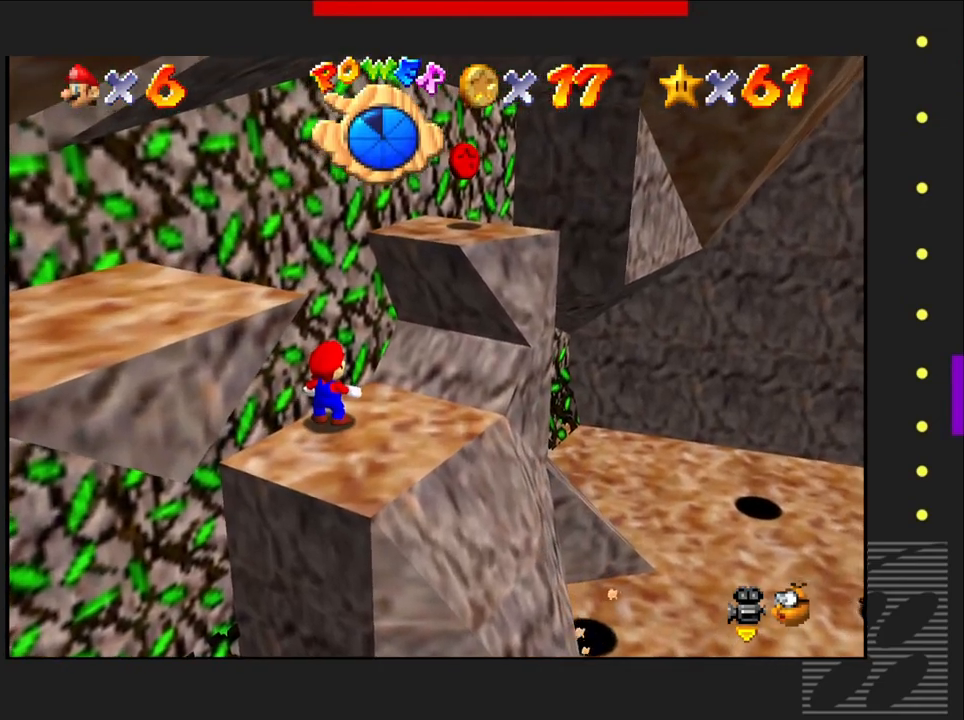
{"buttons": [], "left_stick": "down", "right_stick": "center", "events": [[200, "left_stick", "center"], [333, "left_stick", "down"]]}
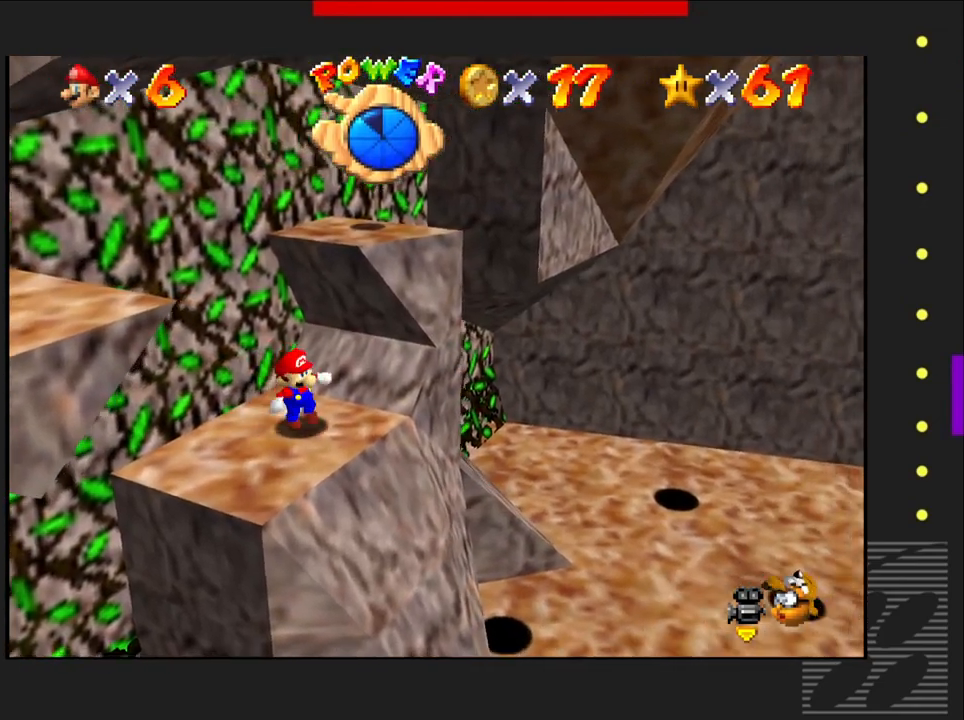
{"buttons": [], "left_stick": "center", "right_stick": "center", "events": [[83, "left_stick", "center"], [283, "left_stick", "left"], [467, "left_stick", "center"]]}
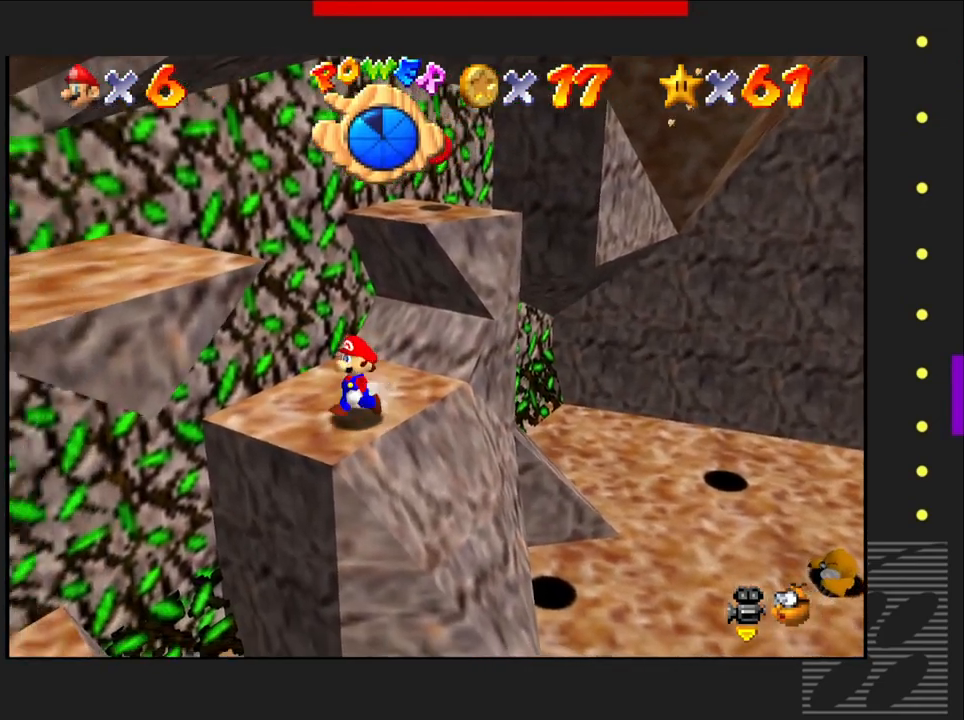
{"buttons": [], "left_stick": "center", "right_stick": "center", "events": [[267, "left_stick", "left"], [400, "left_stick", "center"]]}
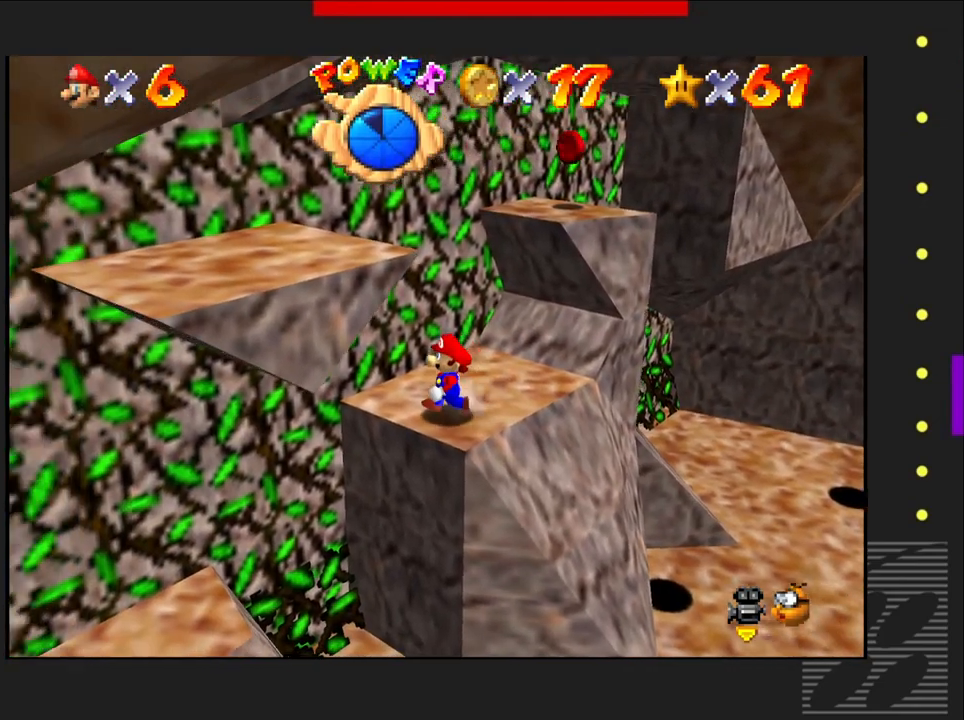
{"buttons": [], "left_stick": "center", "right_stick": "center", "events": [[317, "left_stick", "up"], [467, "left_stick", "center"]]}
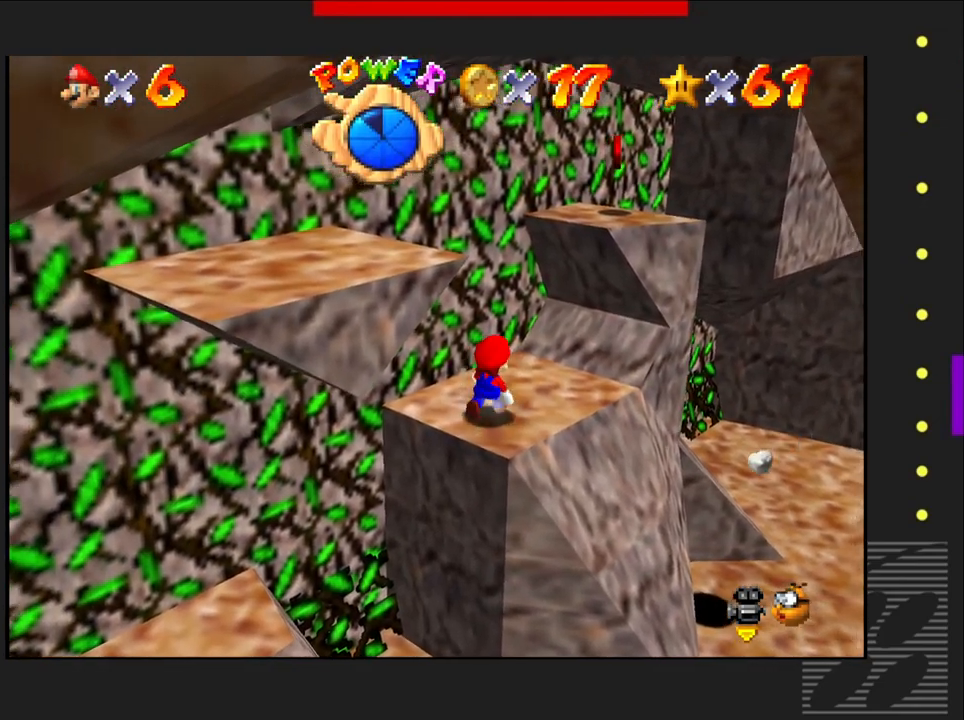
{"buttons": ["SQUARE"], "left_stick": "center", "right_stick": "center", "events": [[417, "SQUARE", "down"]]}
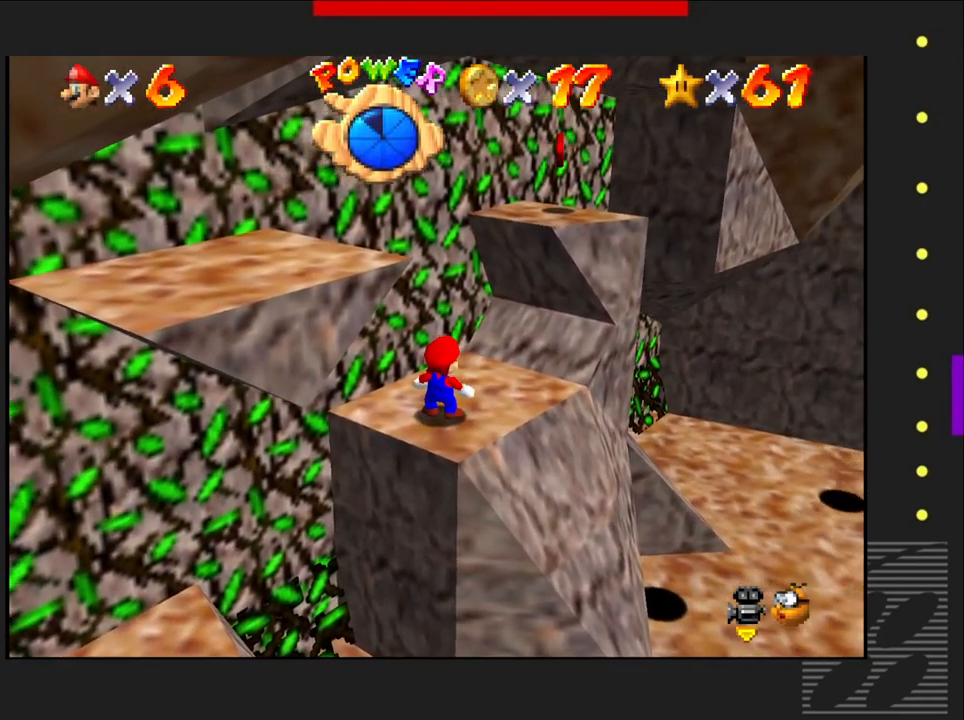
{"buttons": ["CROSS", "SQUARE"], "left_stick": "left", "right_stick": "center", "events": [[183, "CROSS", "down"], [400, "left_stick", "left"]]}
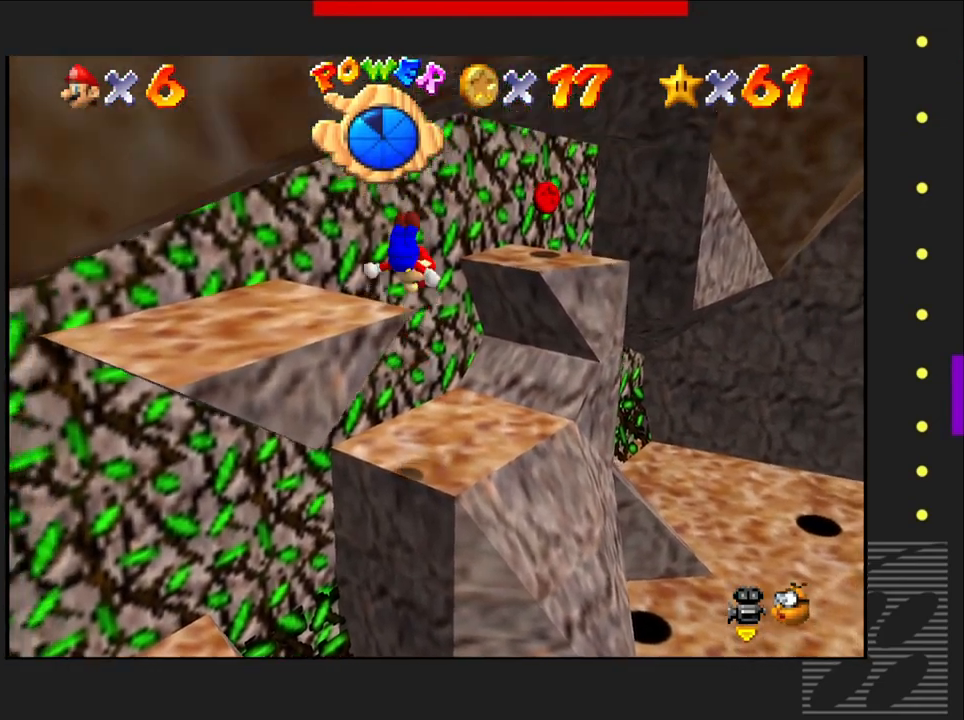
{"buttons": [], "left_stick": "center", "right_stick": "center", "events": [[367, "CROSS", "up"], [367, "SQUARE", "up"], [367, "left_stick", "center"]]}
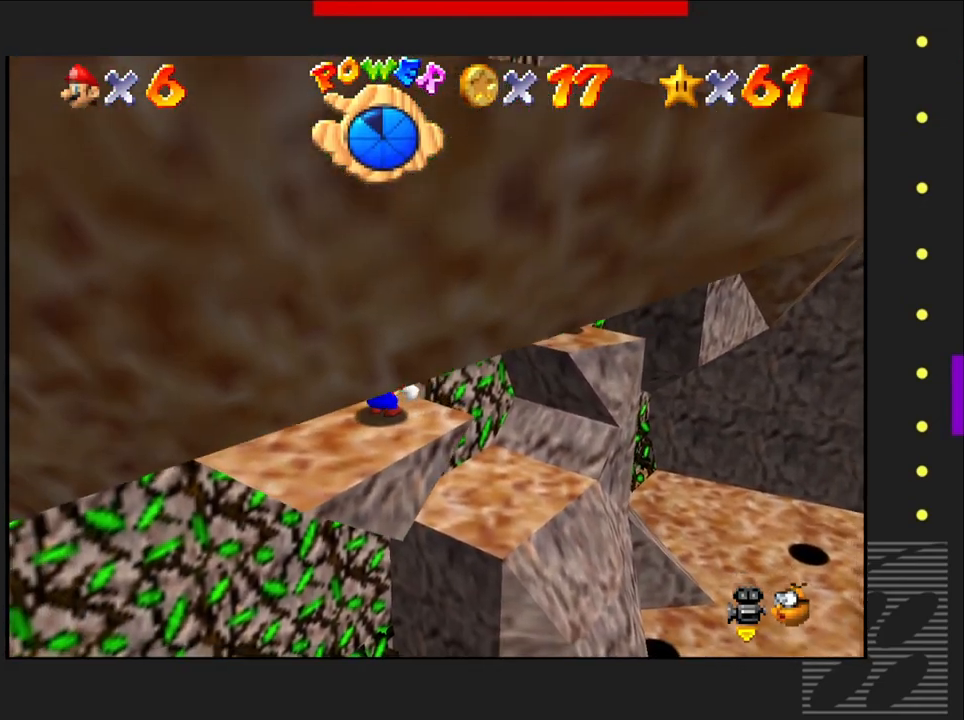
{"buttons": [], "left_stick": "center", "right_stick": "center", "events": []}
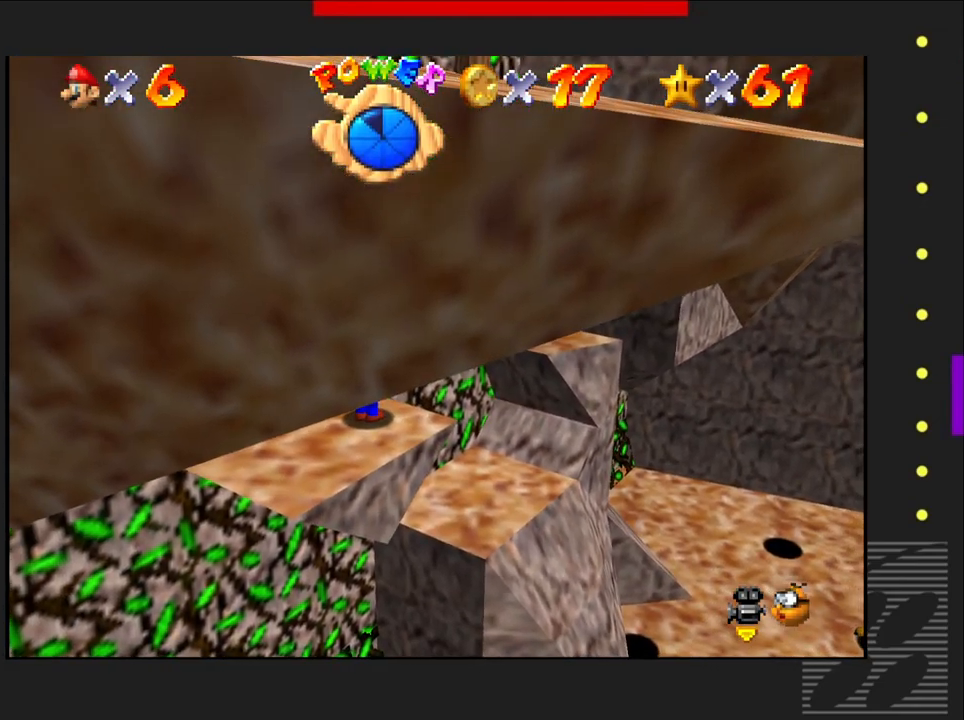
{"buttons": [], "left_stick": "center", "right_stick": "center", "events": [[183, "left_stick", "down-left"], [317, "left_stick", "center"]]}
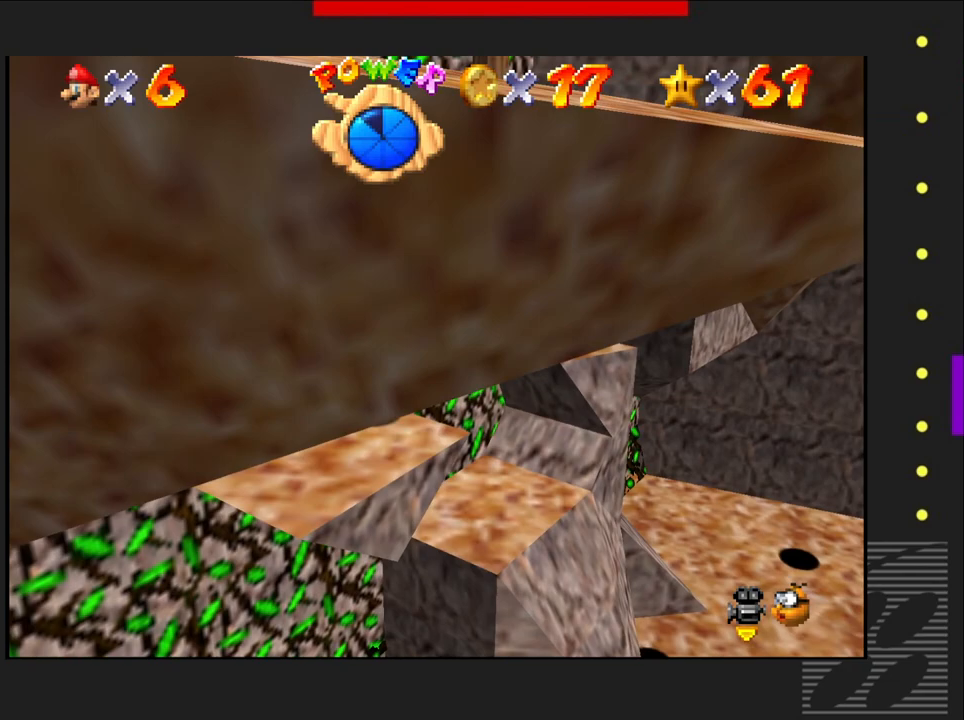
{"buttons": [], "left_stick": "center", "right_stick": "center", "events": [[183, "left_stick", "down"], [317, "left_stick", "center"]]}
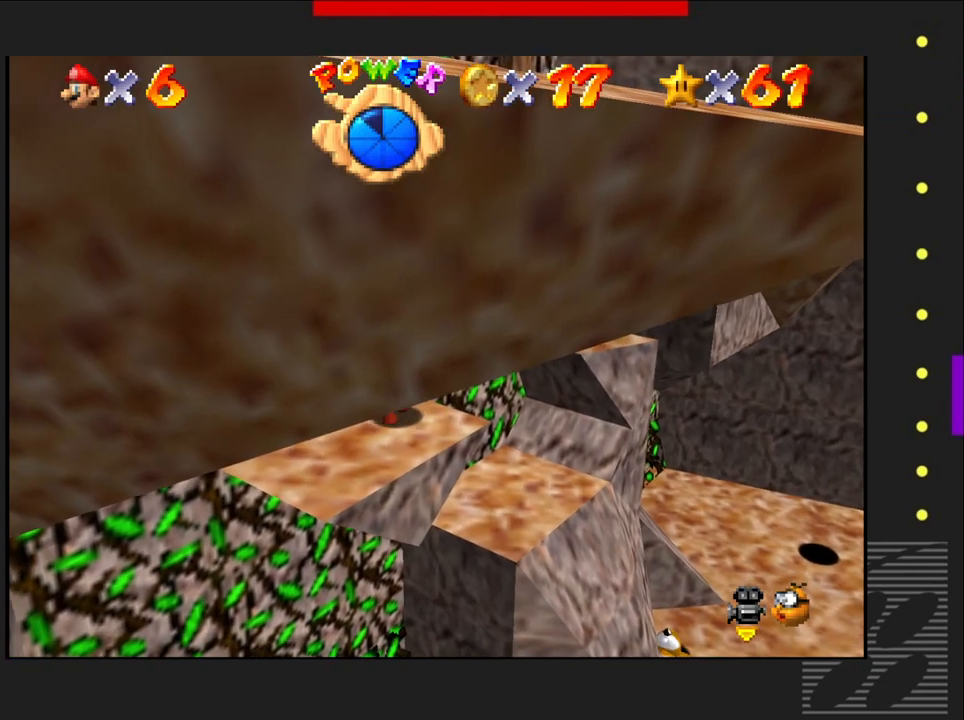
{"buttons": [], "left_stick": "center", "right_stick": "center", "events": [[350, "left_stick", "left"], [450, "left_stick", "center"]]}
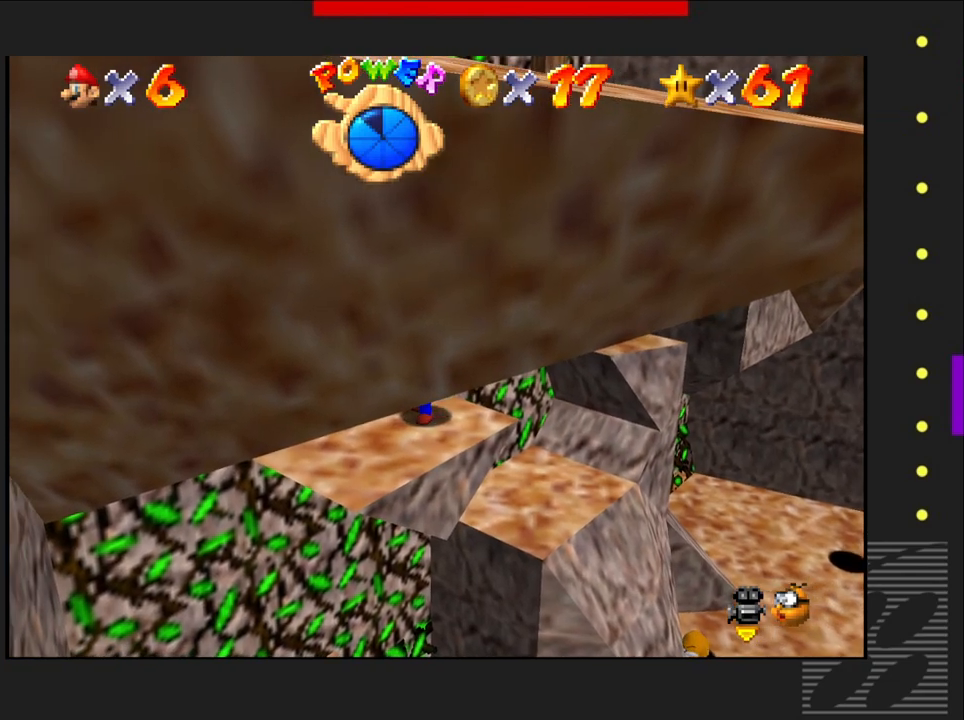
{"buttons": [], "left_stick": "center", "right_stick": "center", "events": [[67, "left_stick", "left"], [167, "left_stick", "center"]]}